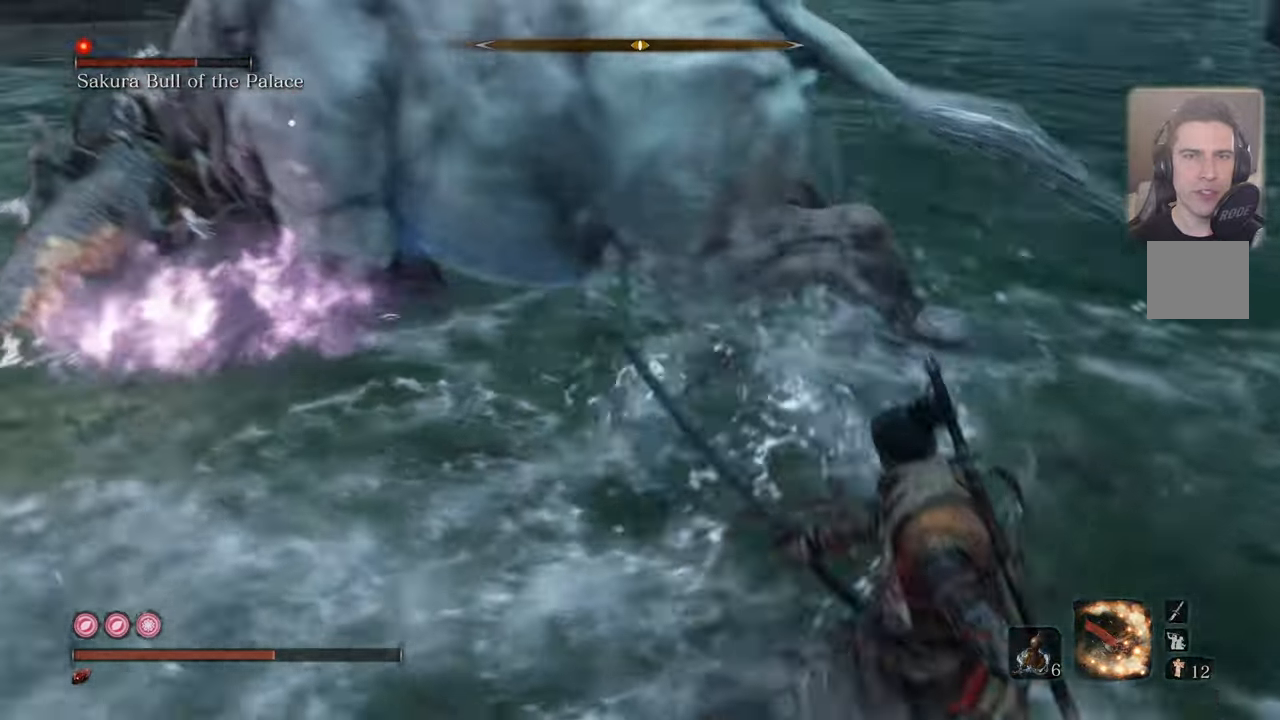
Gameplay with a controller (PlayStation layout); each line is a JSON object with the inputs held at the frame after it. "events" lists button and stick changes between this image and that frame as [ms after this image, input, new state], when the widget could be followed in between.
{"buttons": ["CIRCLE"], "left_stick": "up", "right_stick": "center", "events": [[166, "left_stick", "up"]]}
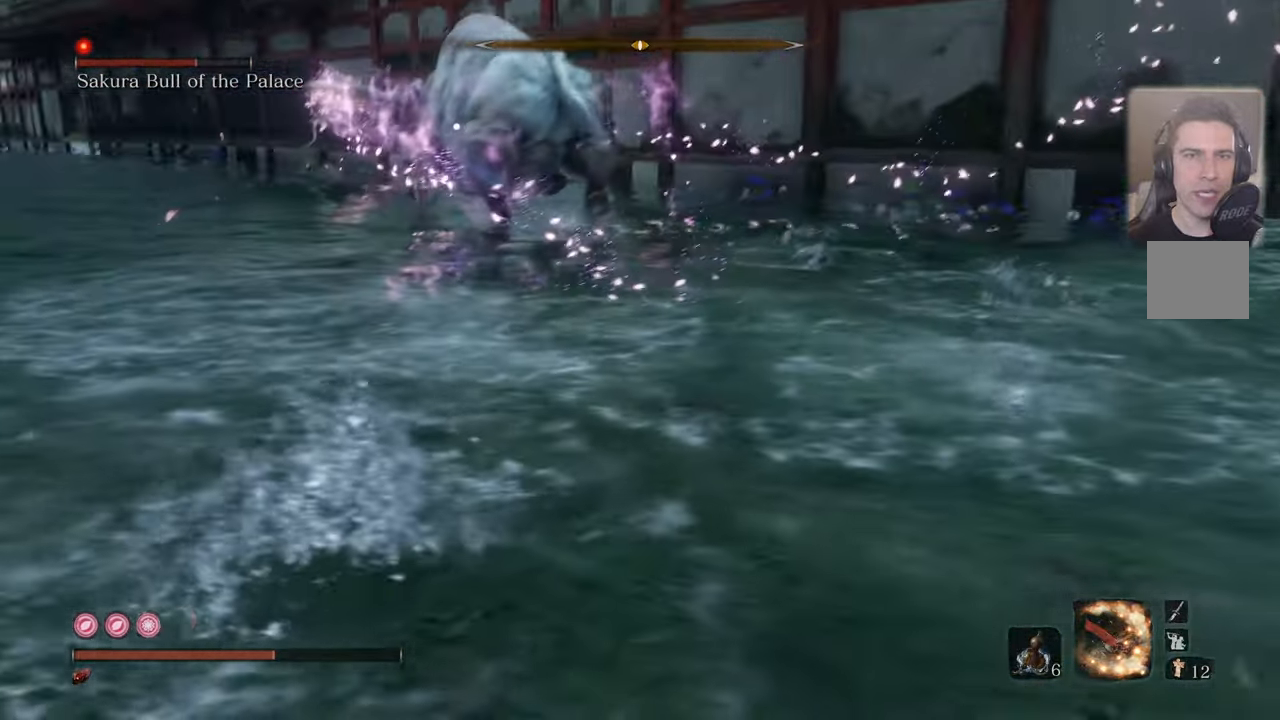
{"buttons": ["CIRCLE"], "left_stick": "up", "right_stick": "center", "events": []}
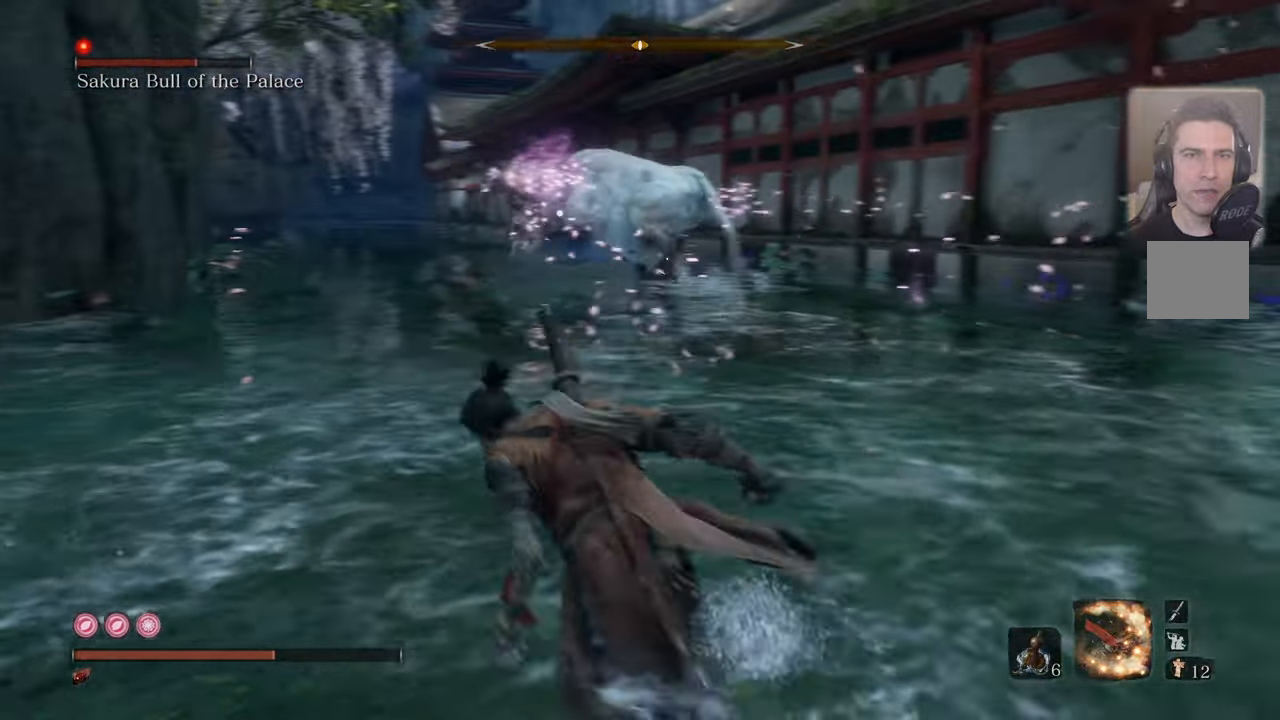
{"buttons": ["CIRCLE"], "left_stick": "up-right", "right_stick": "center", "events": [[433, "left_stick", "up-right"]]}
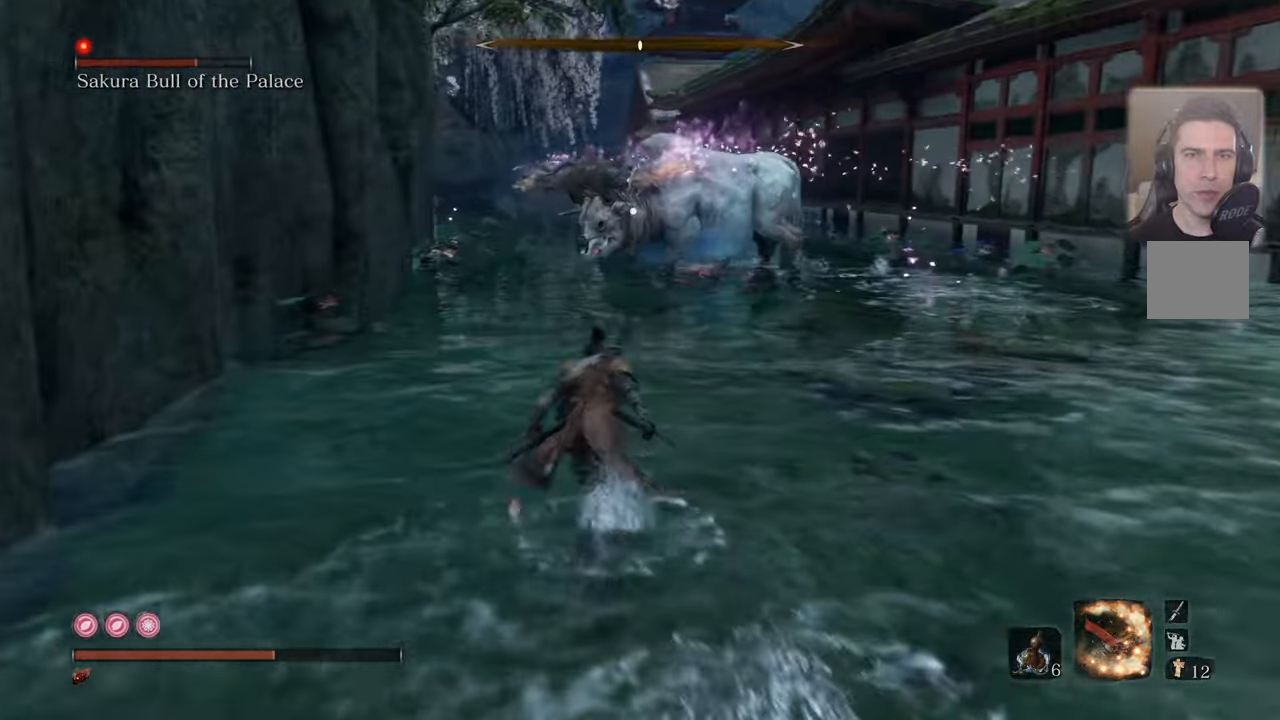
{"buttons": ["CIRCLE"], "left_stick": "up-right", "right_stick": "center", "events": []}
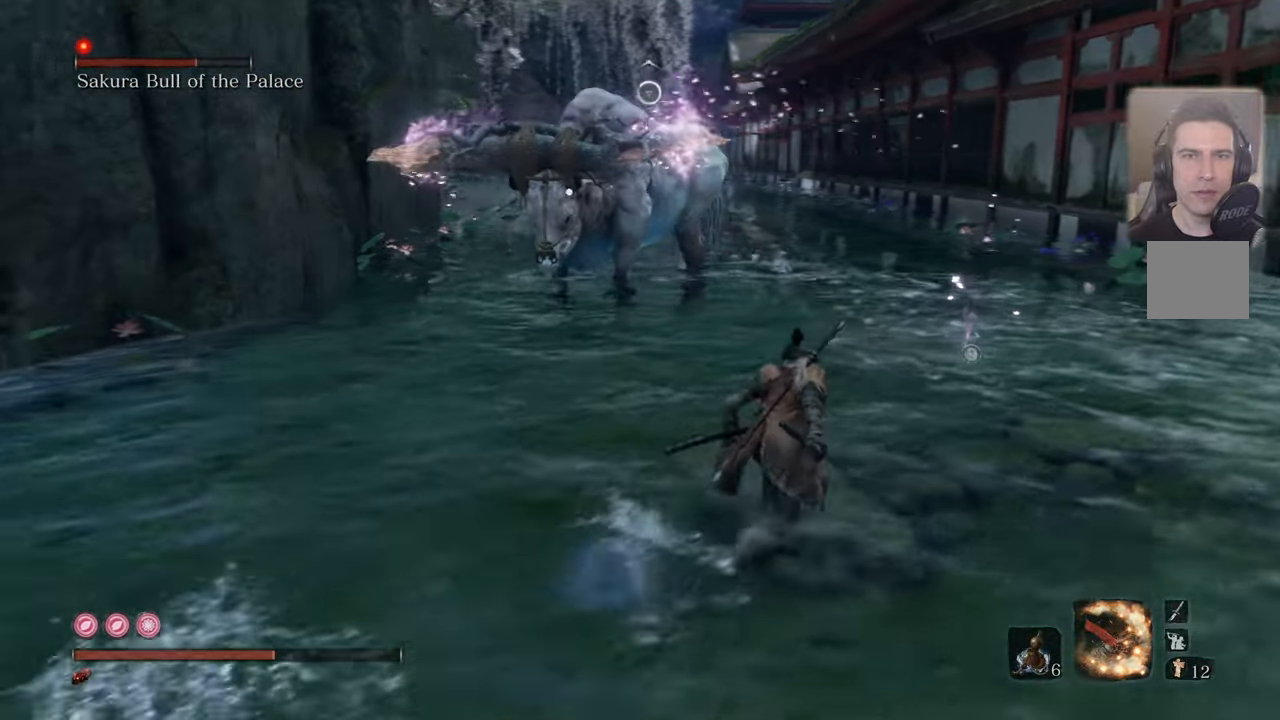
{"buttons": ["CIRCLE"], "left_stick": "up-right", "right_stick": "center", "events": []}
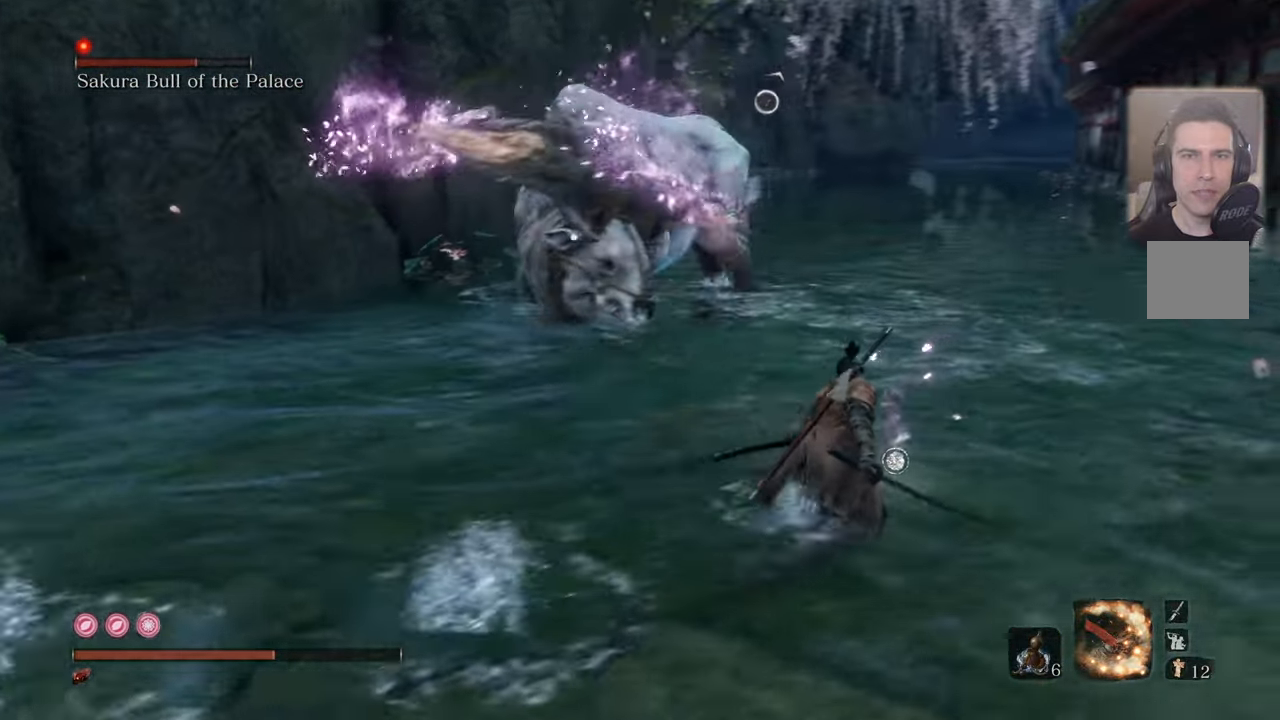
{"buttons": ["CIRCLE"], "left_stick": "up-right", "right_stick": "center", "events": []}
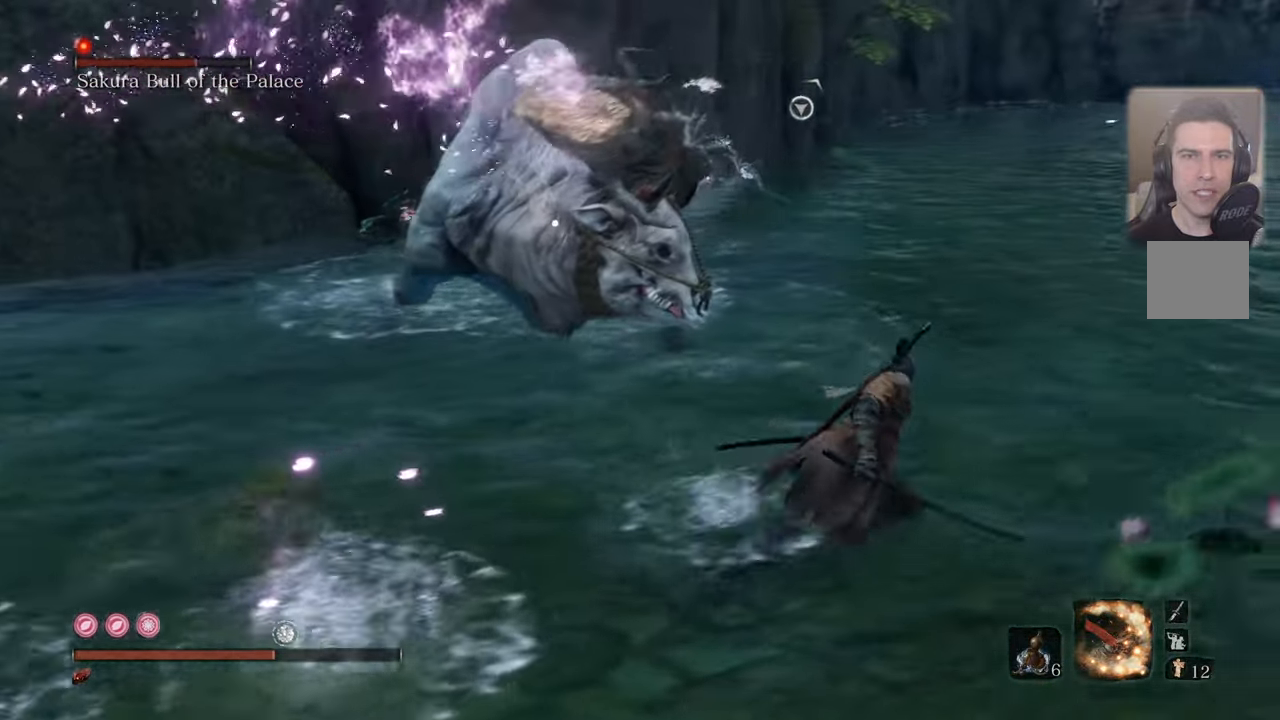
{"buttons": ["CIRCLE"], "left_stick": "up-right", "right_stick": "center", "events": []}
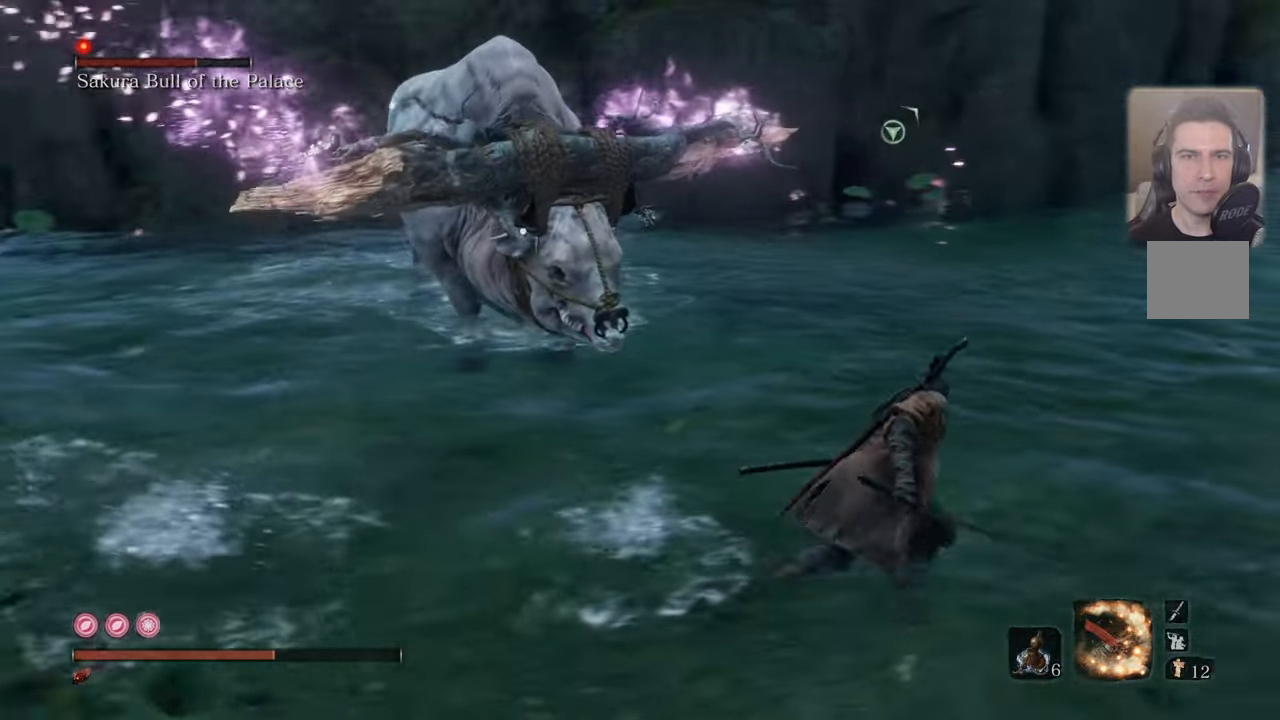
{"buttons": ["CIRCLE"], "left_stick": "up-right", "right_stick": "center", "events": []}
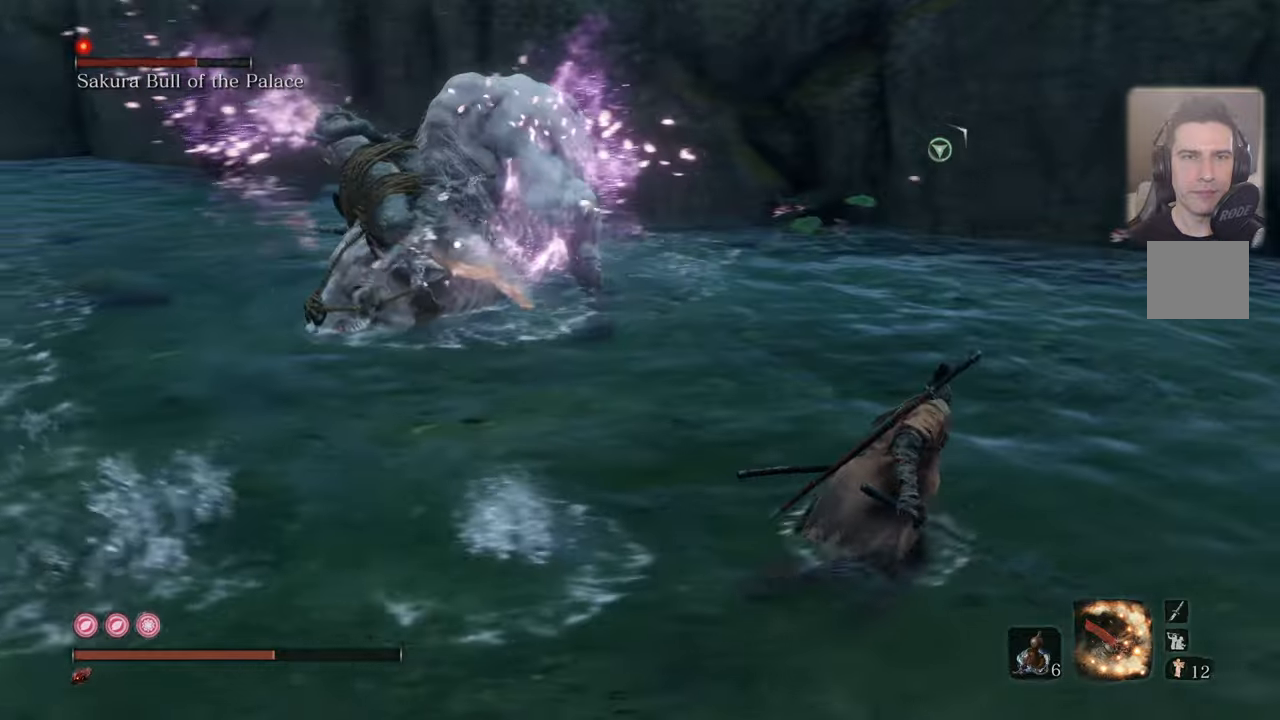
{"buttons": ["CIRCLE"], "left_stick": "down-right", "right_stick": "center", "events": [[267, "left_stick", "right"], [417, "left_stick", "down-right"]]}
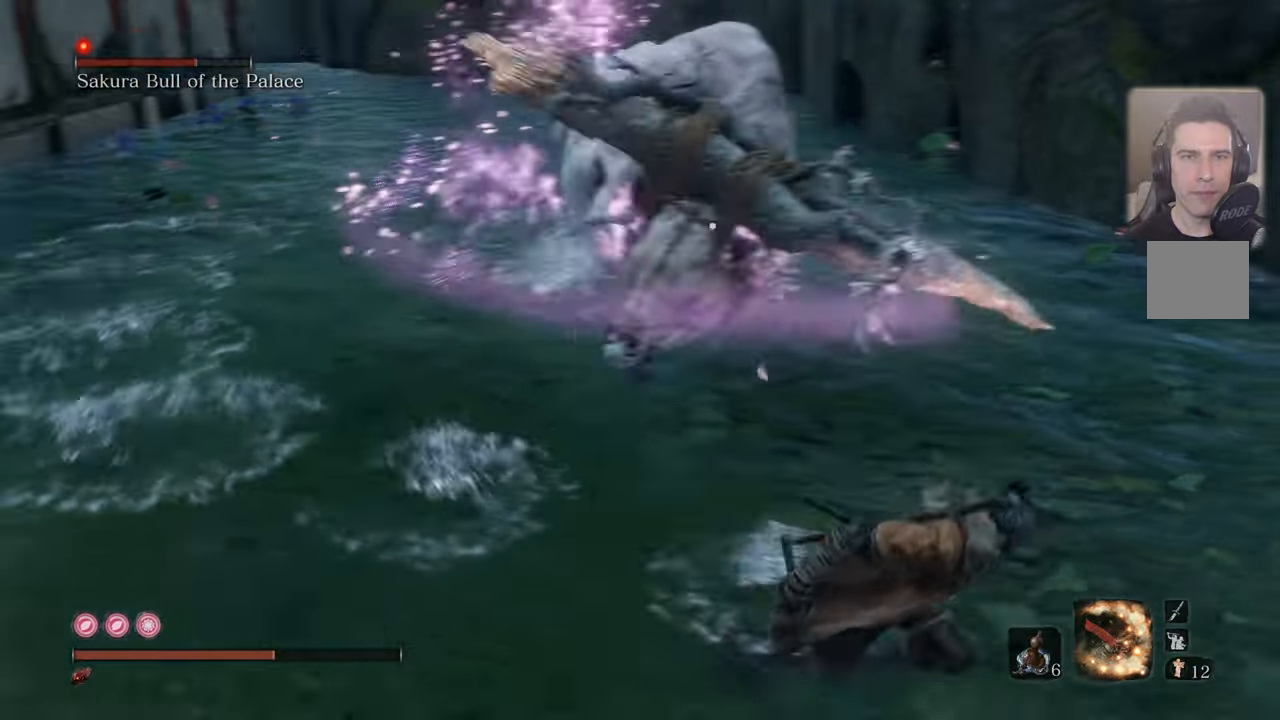
{"buttons": [], "left_stick": "down-left", "right_stick": "center", "events": [[383, "left_stick", "down-left"], [500, "CIRCLE", "up"]]}
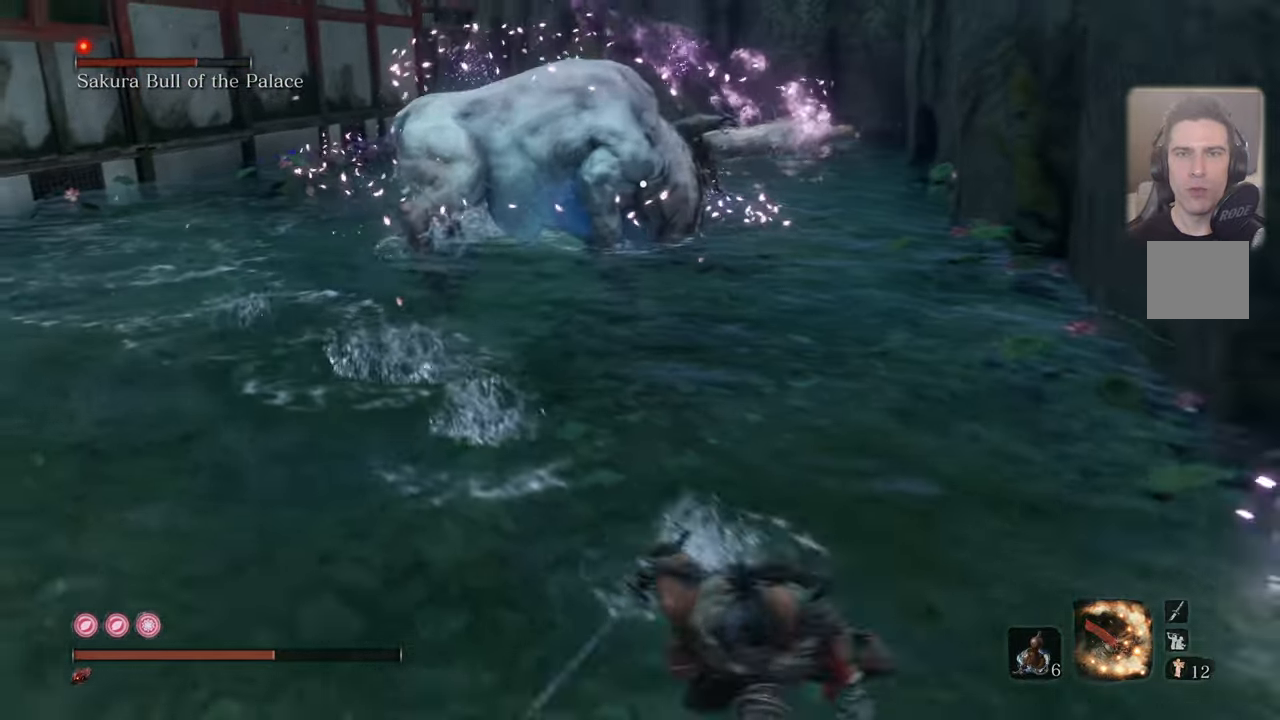
{"buttons": [], "left_stick": "down-left", "right_stick": "center", "events": []}
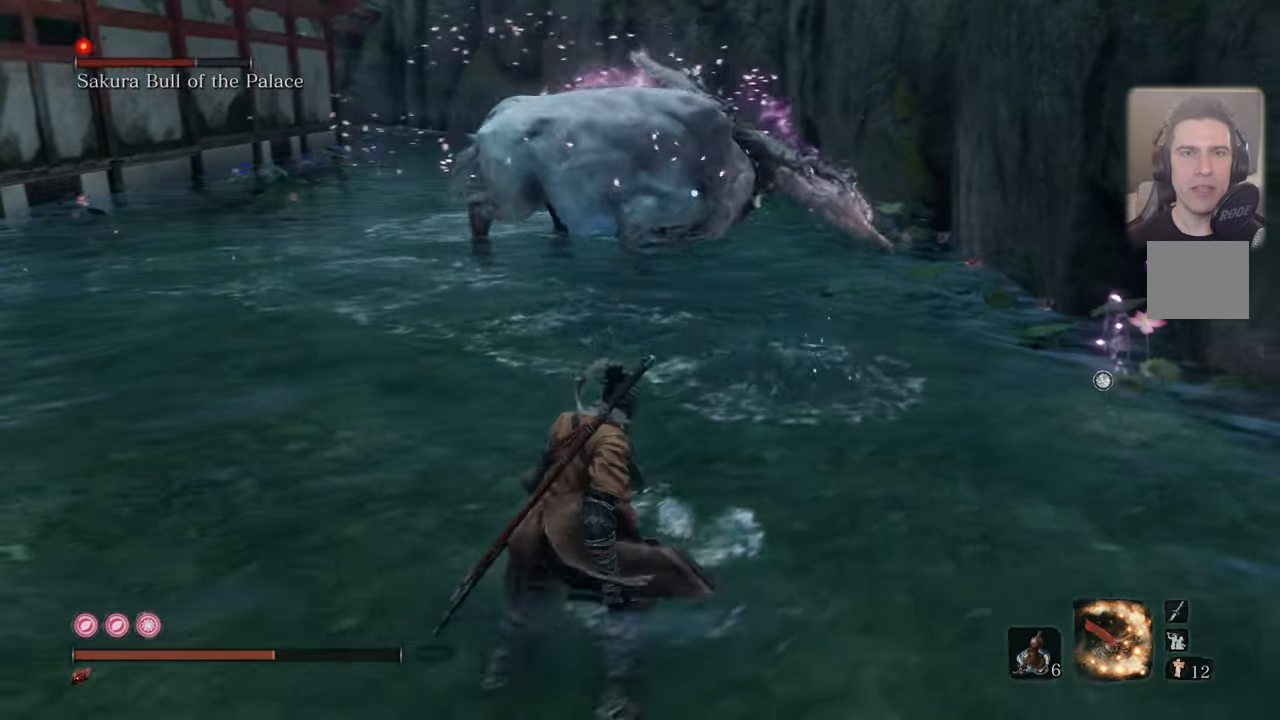
{"buttons": [], "left_stick": "down-left", "right_stick": "center", "events": []}
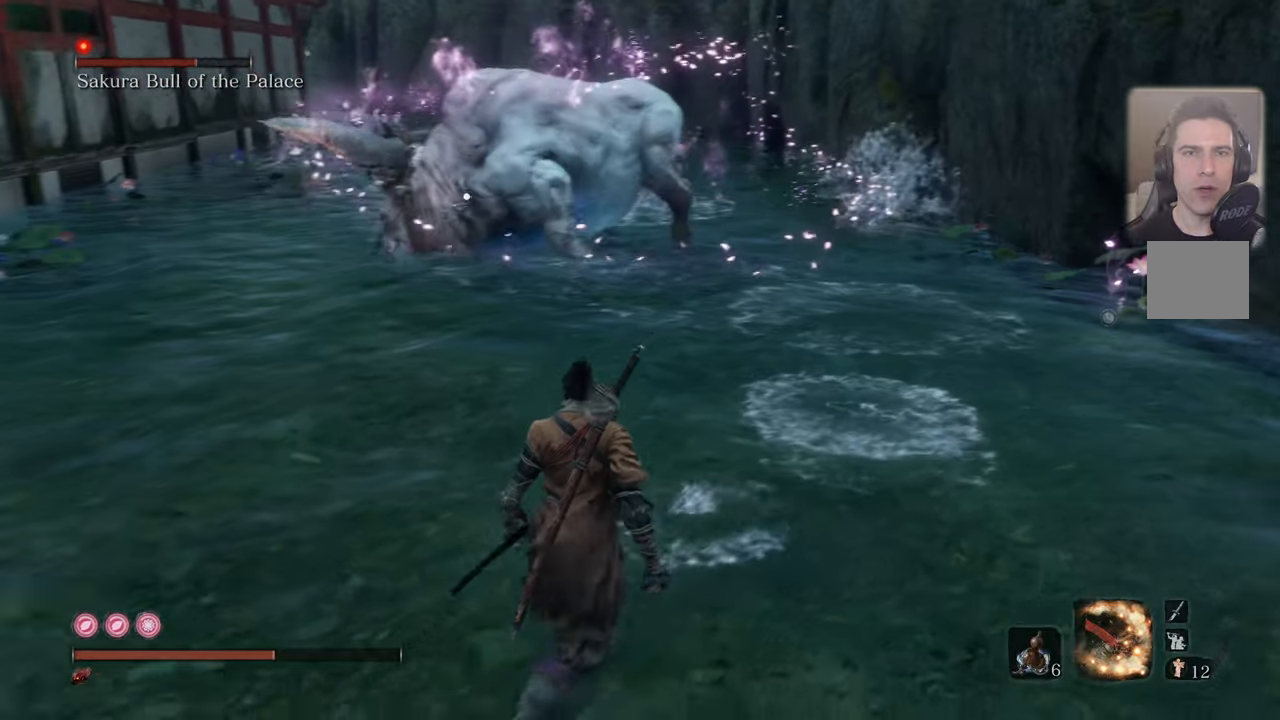
{"buttons": [], "left_stick": "down-left", "right_stick": "center", "events": []}
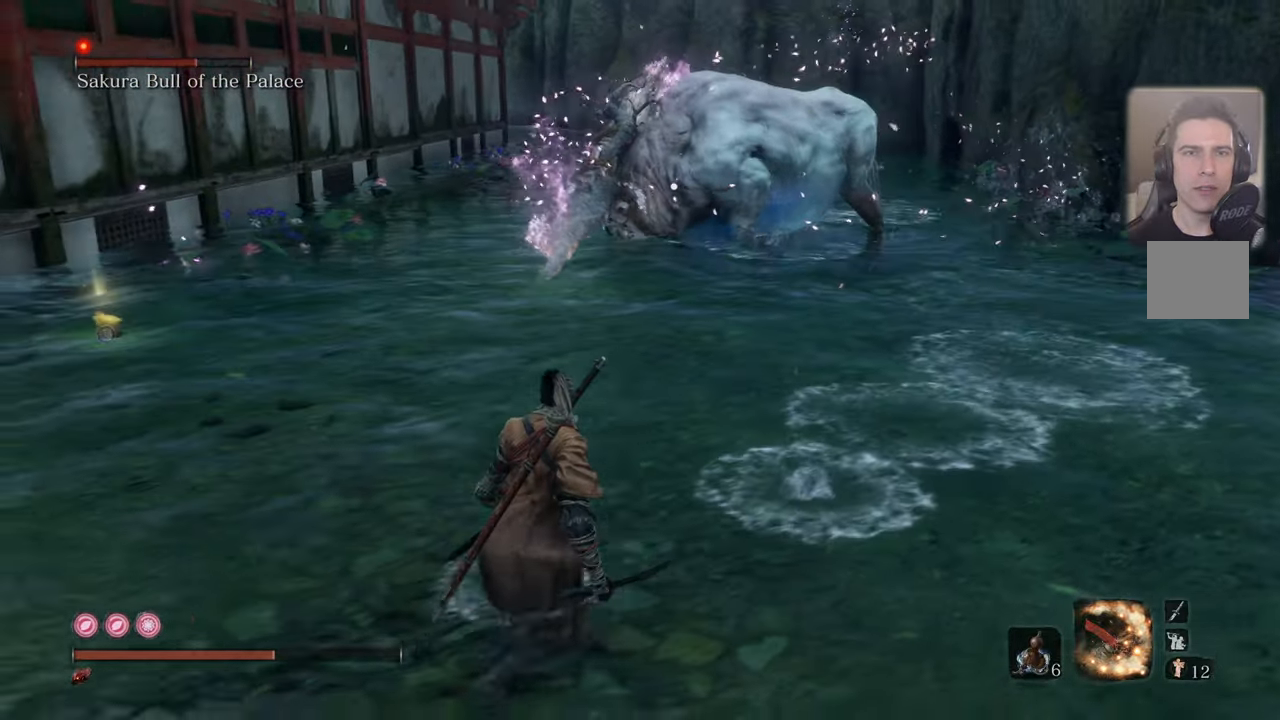
{"buttons": [], "left_stick": "down-left", "right_stick": "center", "events": []}
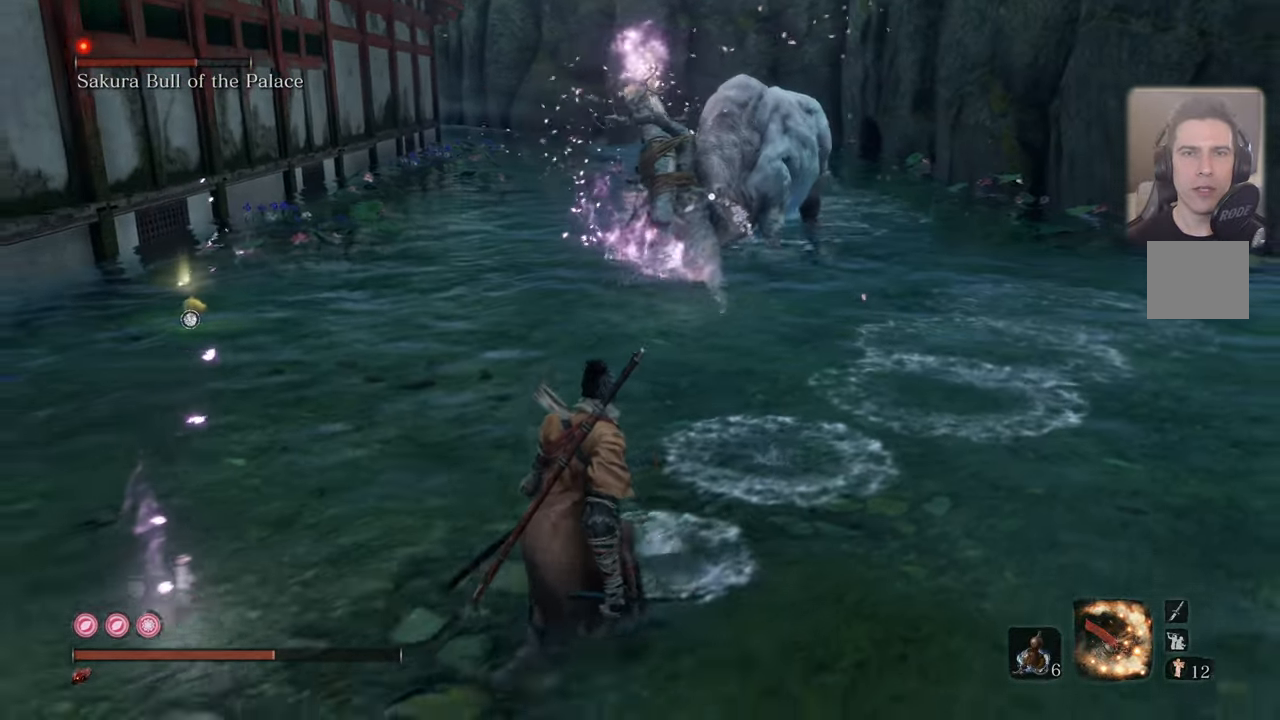
{"buttons": [], "left_stick": "down-left", "right_stick": "center", "events": []}
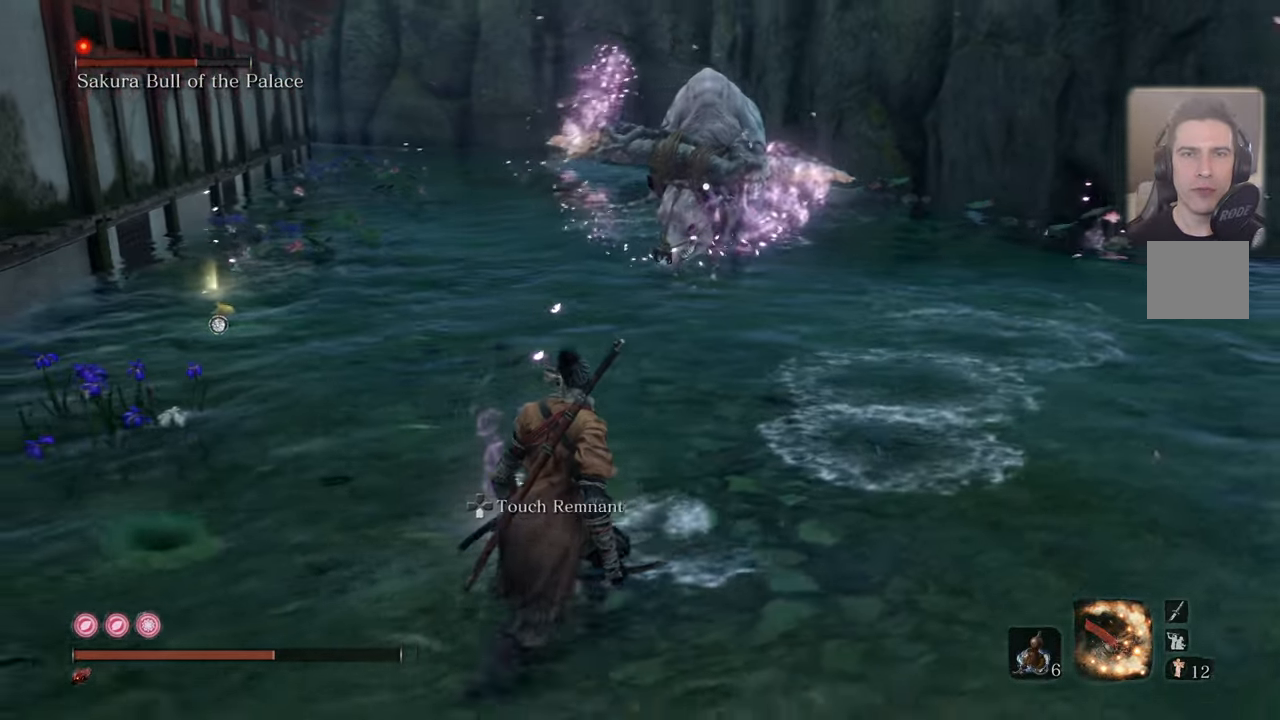
{"buttons": [], "left_stick": "right", "right_stick": "center", "events": [[17, "left_stick", "center"], [167, "left_stick", "down-right"], [333, "left_stick", "right"]]}
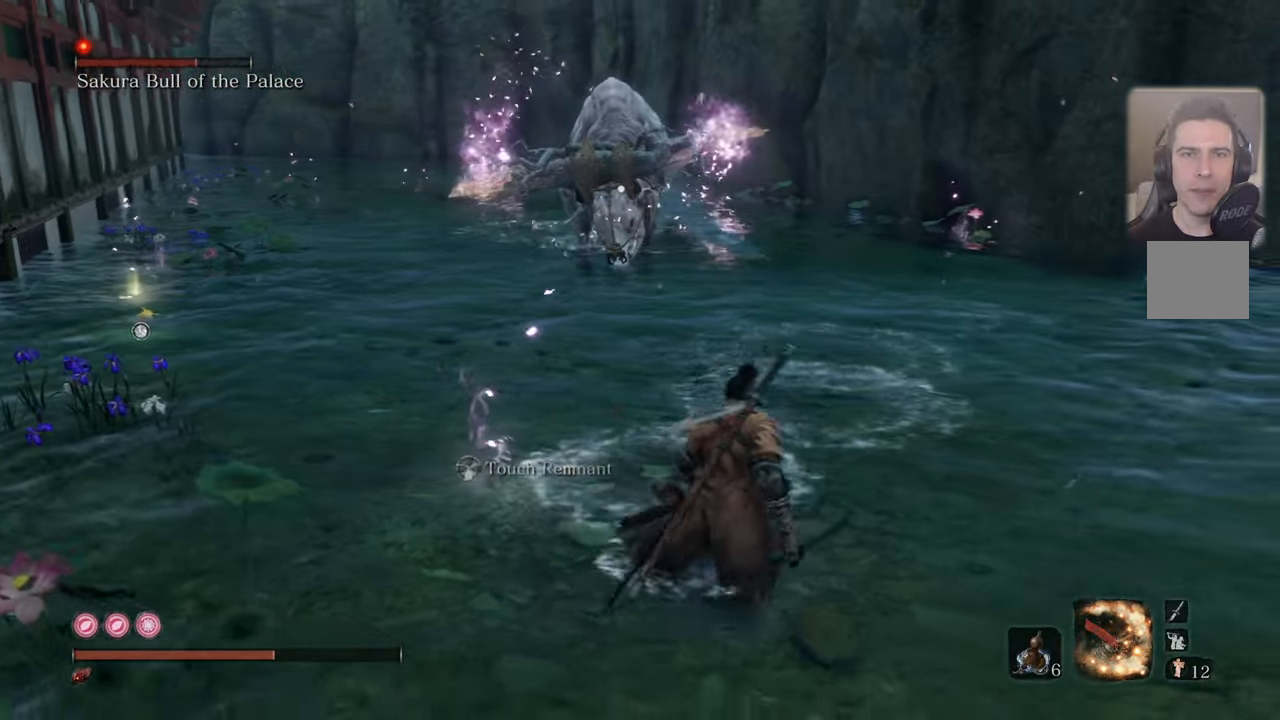
{"buttons": [], "left_stick": "right", "right_stick": "center", "events": []}
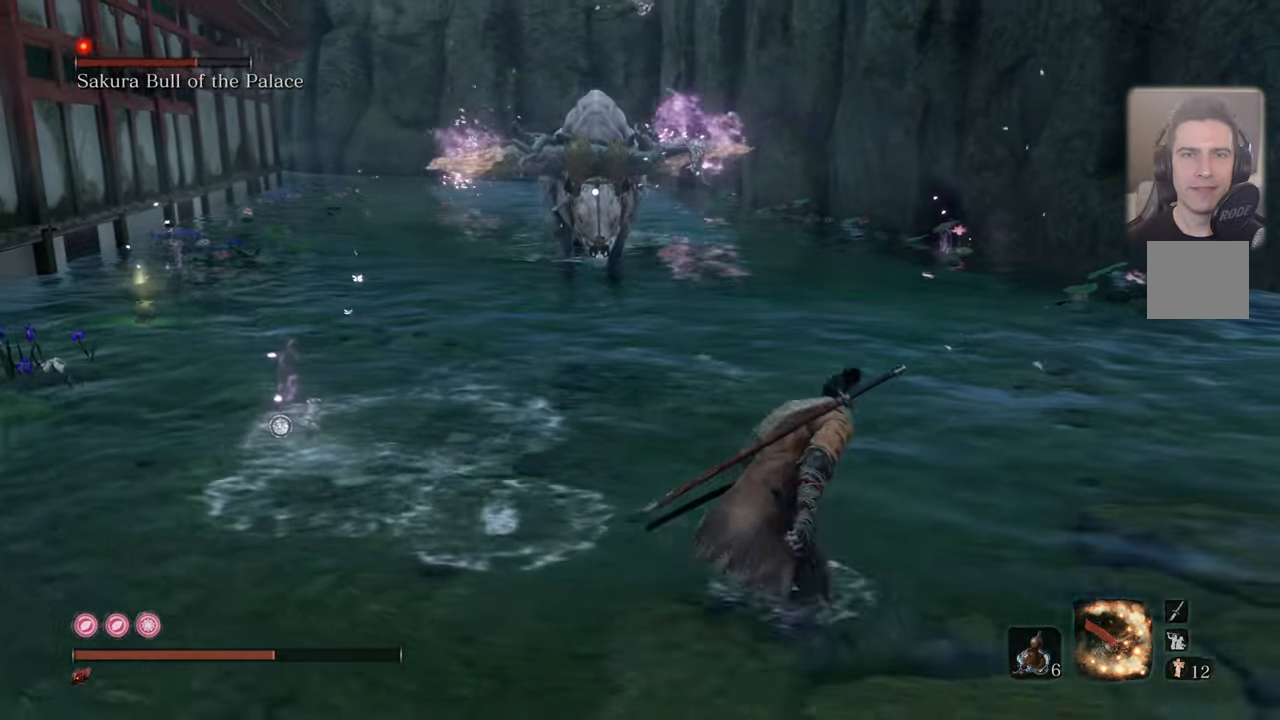
{"buttons": ["CIRCLE"], "left_stick": "up-right", "right_stick": "center", "events": [[384, "CIRCLE", "down"], [434, "left_stick", "up-right"]]}
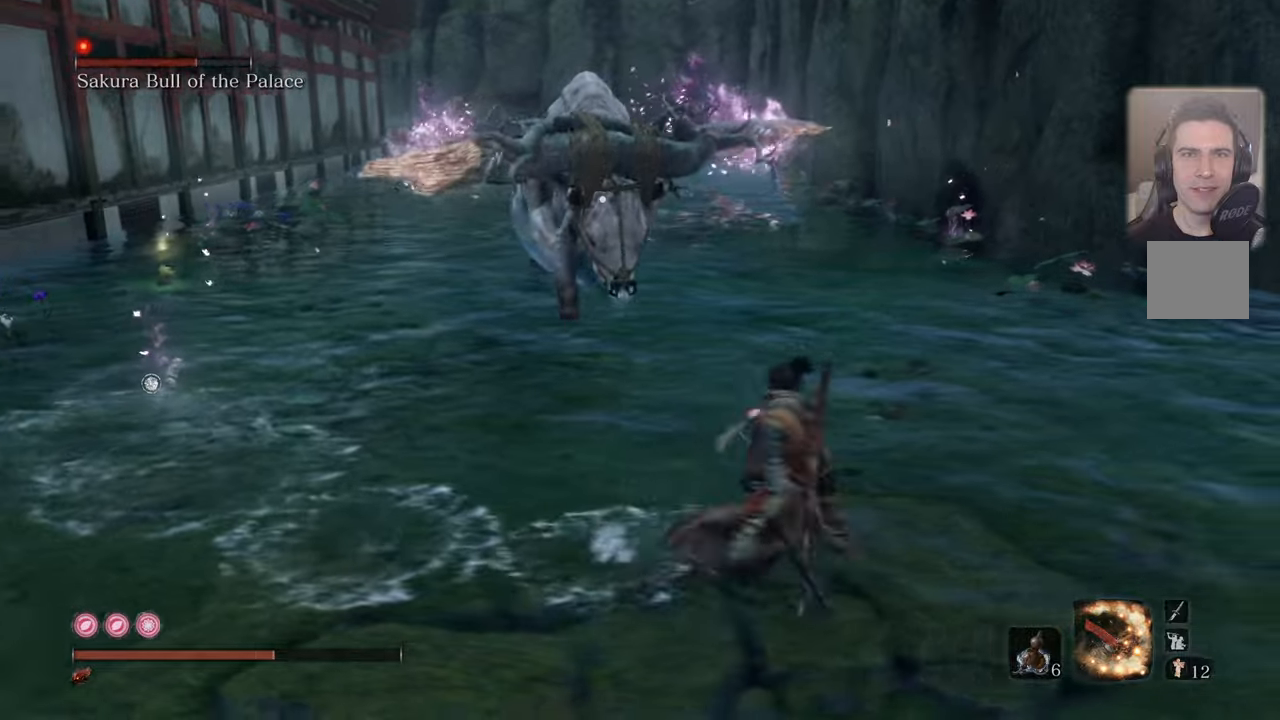
{"buttons": ["CIRCLE"], "left_stick": "up-right", "right_stick": "center", "events": []}
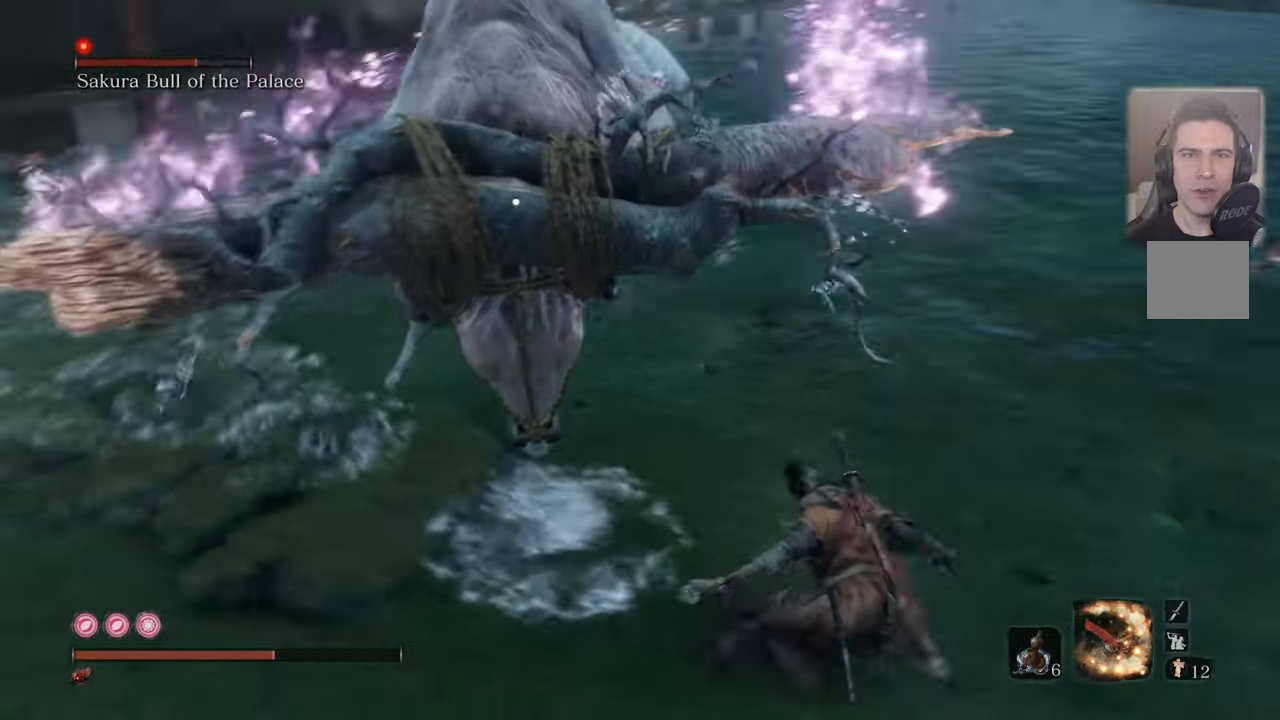
{"buttons": ["CIRCLE"], "left_stick": "up-right", "right_stick": "center", "events": []}
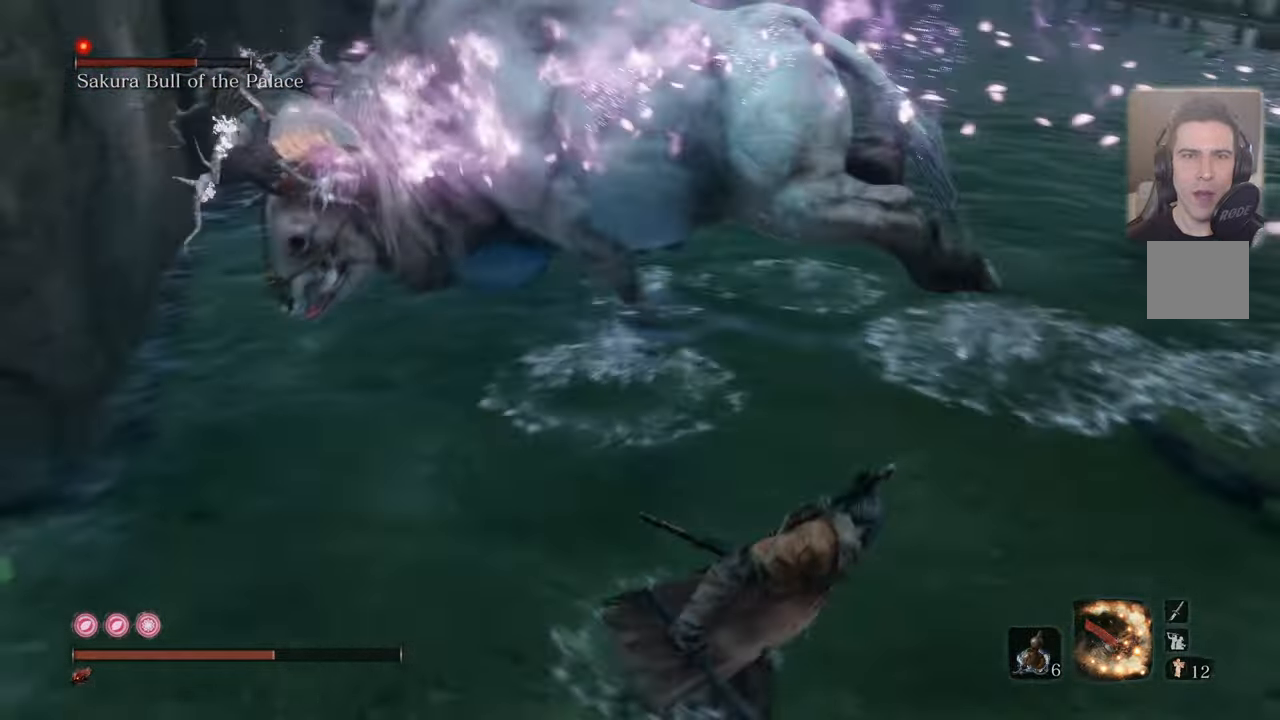
{"buttons": ["CIRCLE"], "left_stick": "up-right", "right_stick": "center", "events": []}
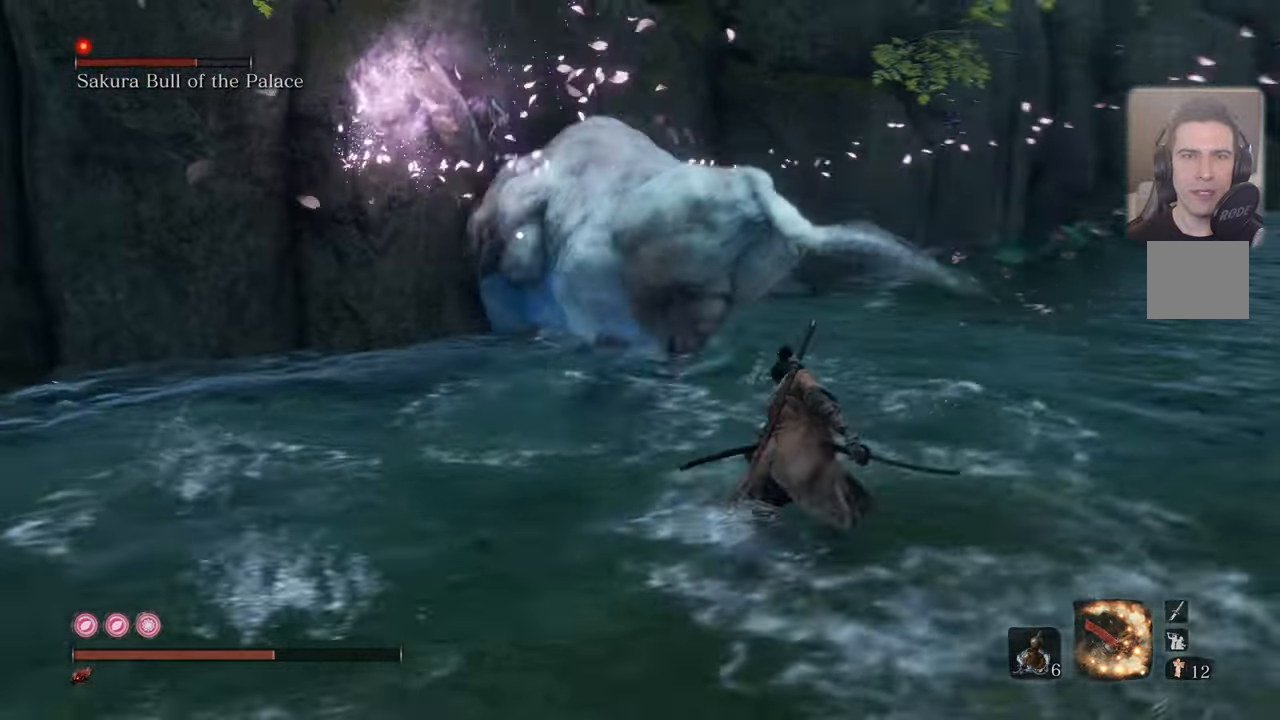
{"buttons": ["L3"], "left_stick": "up-left", "right_stick": "center", "events": [[300, "left_stick", "up-left"], [334, "CIRCLE", "up"], [417, "L3", "down"]]}
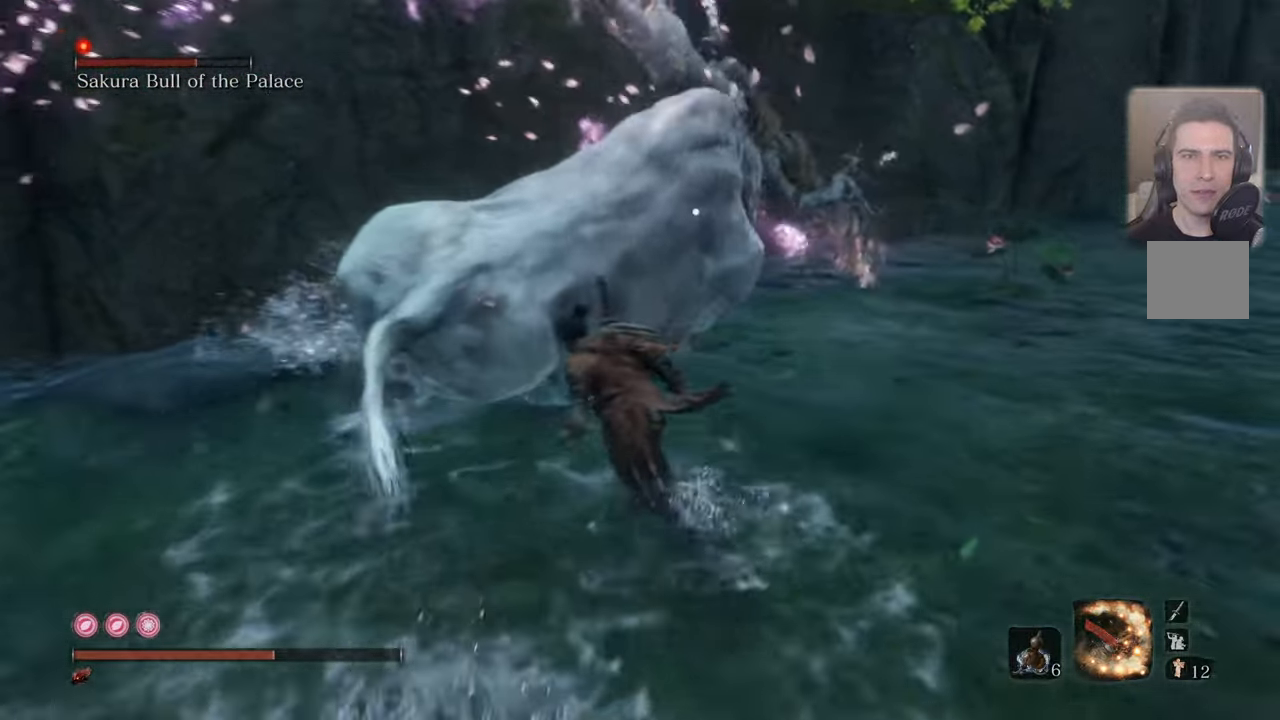
{"buttons": ["R1", "L3"], "left_stick": "left", "right_stick": "center", "events": [[234, "left_stick", "left"], [500, "R1", "down"]]}
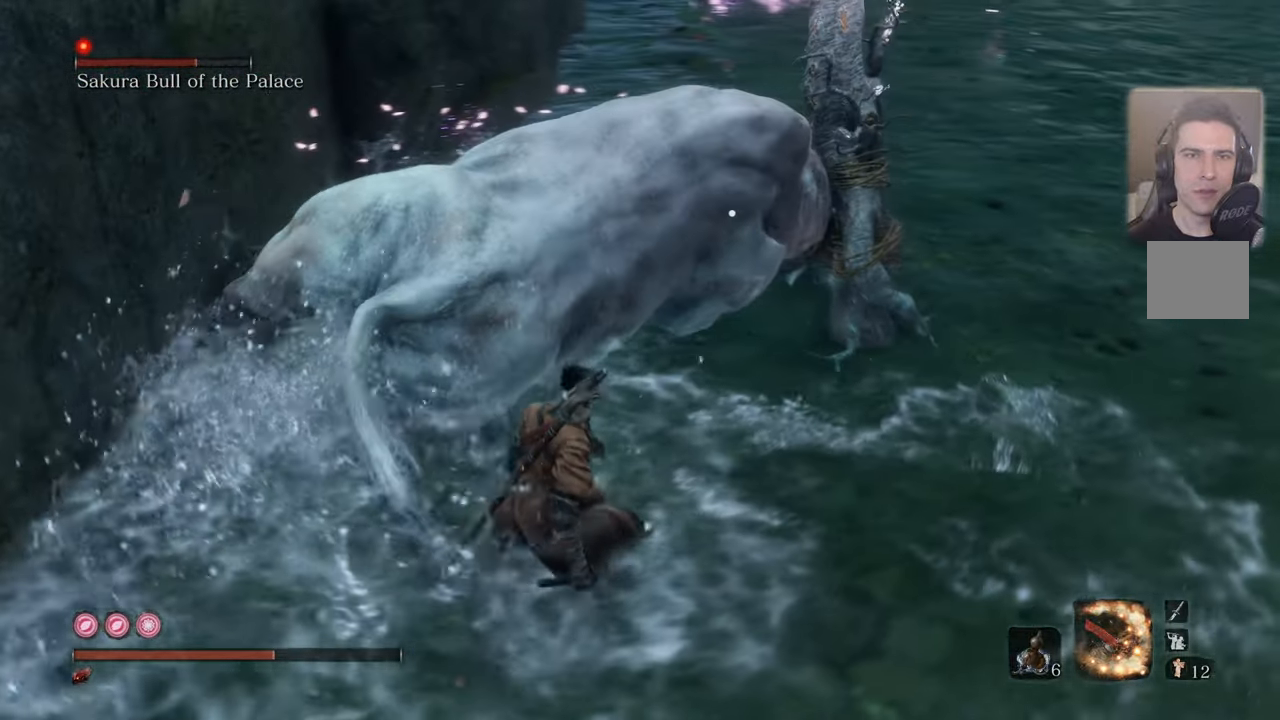
{"buttons": [], "left_stick": "center", "right_stick": "center", "events": [[117, "R1", "up"], [184, "L3", "up"], [367, "left_stick", "center"]]}
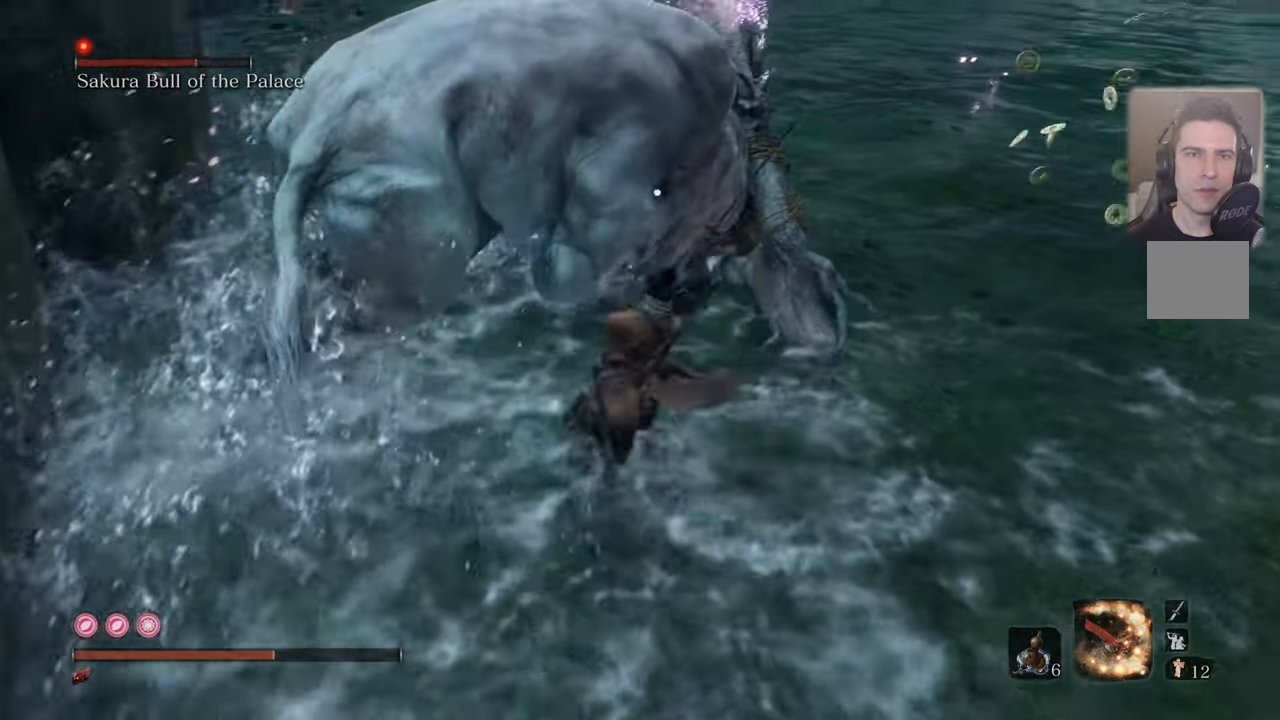
{"buttons": ["CIRCLE"], "left_stick": "up-left", "right_stick": "center", "events": [[134, "left_stick", "up-left"], [200, "CIRCLE", "down"]]}
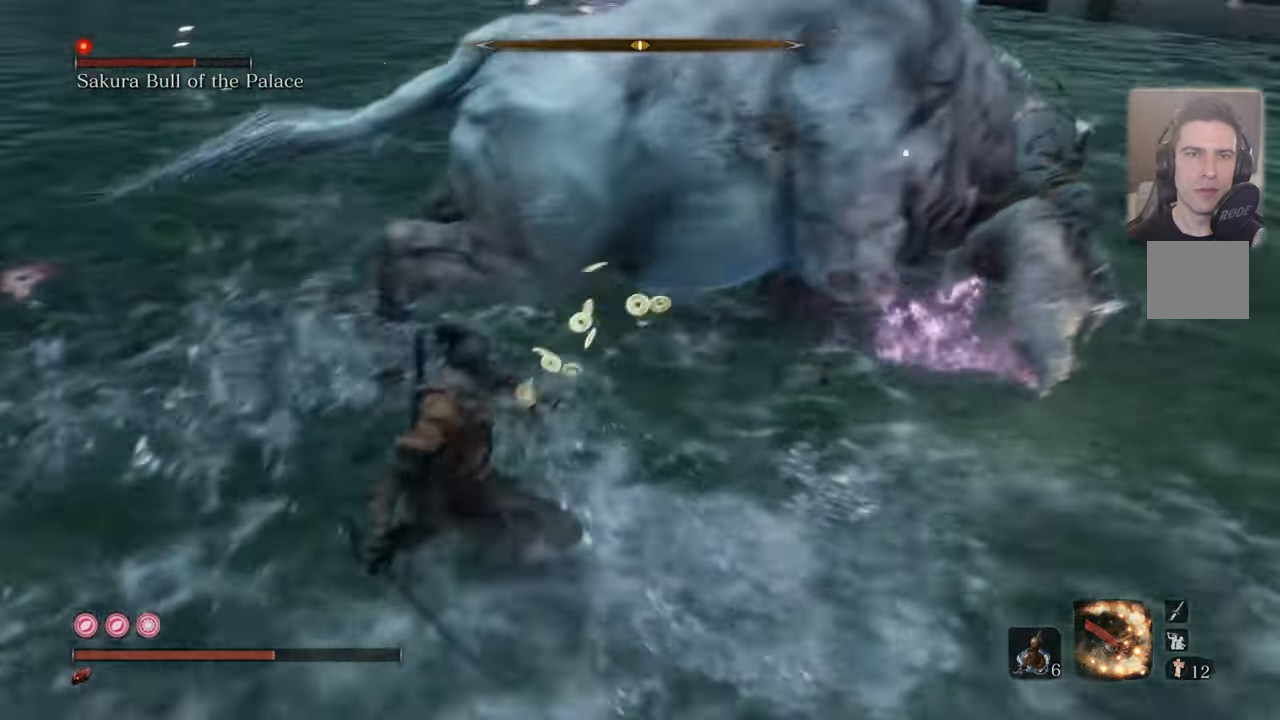
{"buttons": [], "left_stick": "up-left", "right_stick": "center", "events": [[317, "CIRCLE", "up"]]}
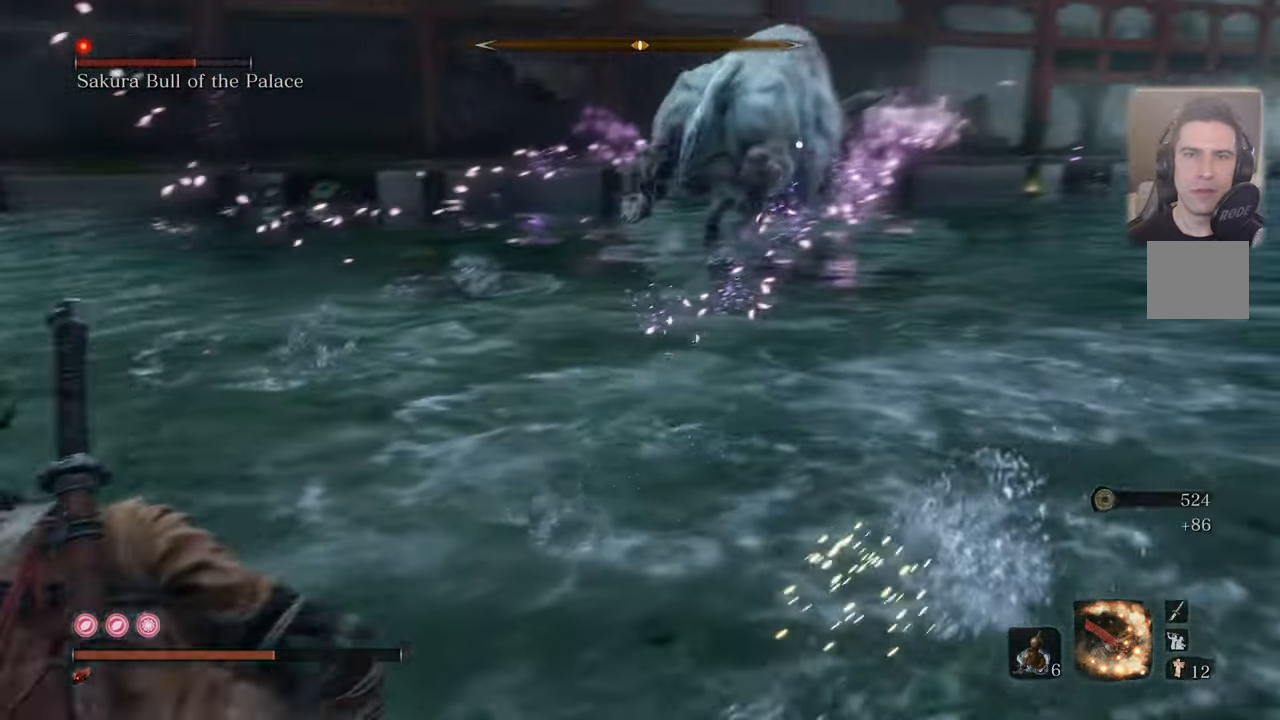
{"buttons": ["CIRCLE"], "left_stick": "up-left", "right_stick": "center", "events": [[334, "CIRCLE", "down"]]}
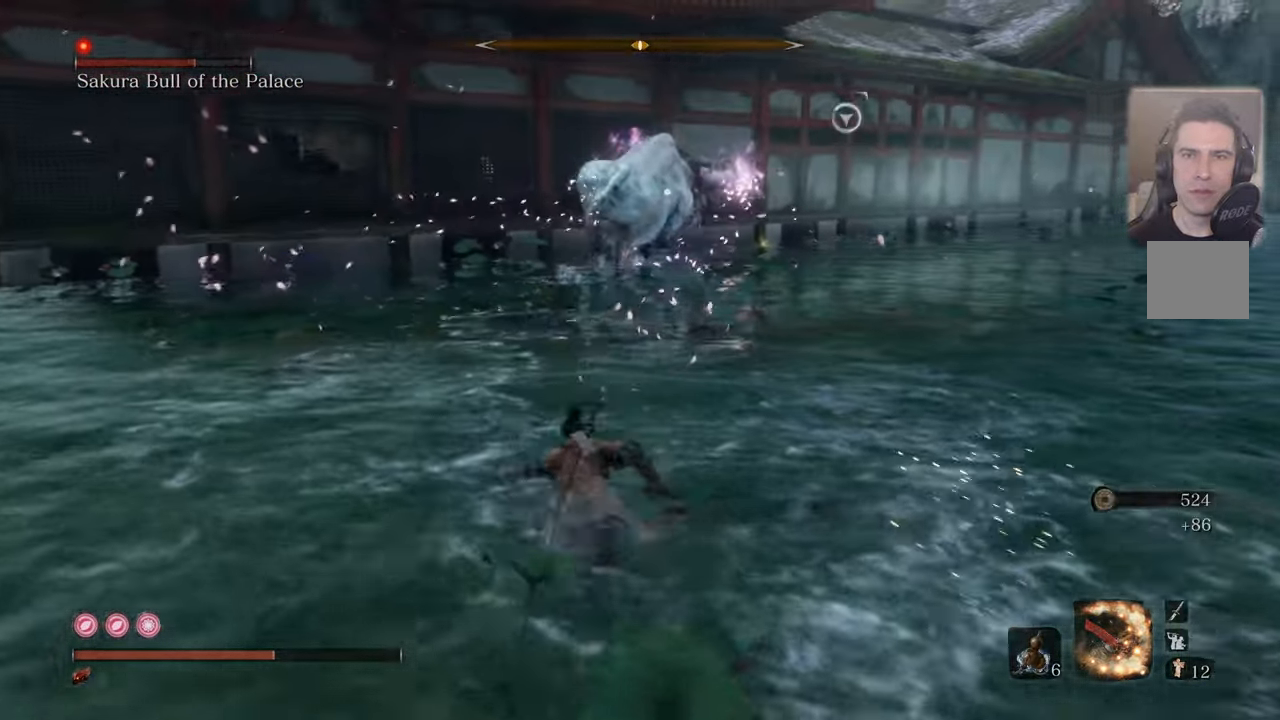
{"buttons": ["CIRCLE"], "left_stick": "up-left", "right_stick": "center", "events": []}
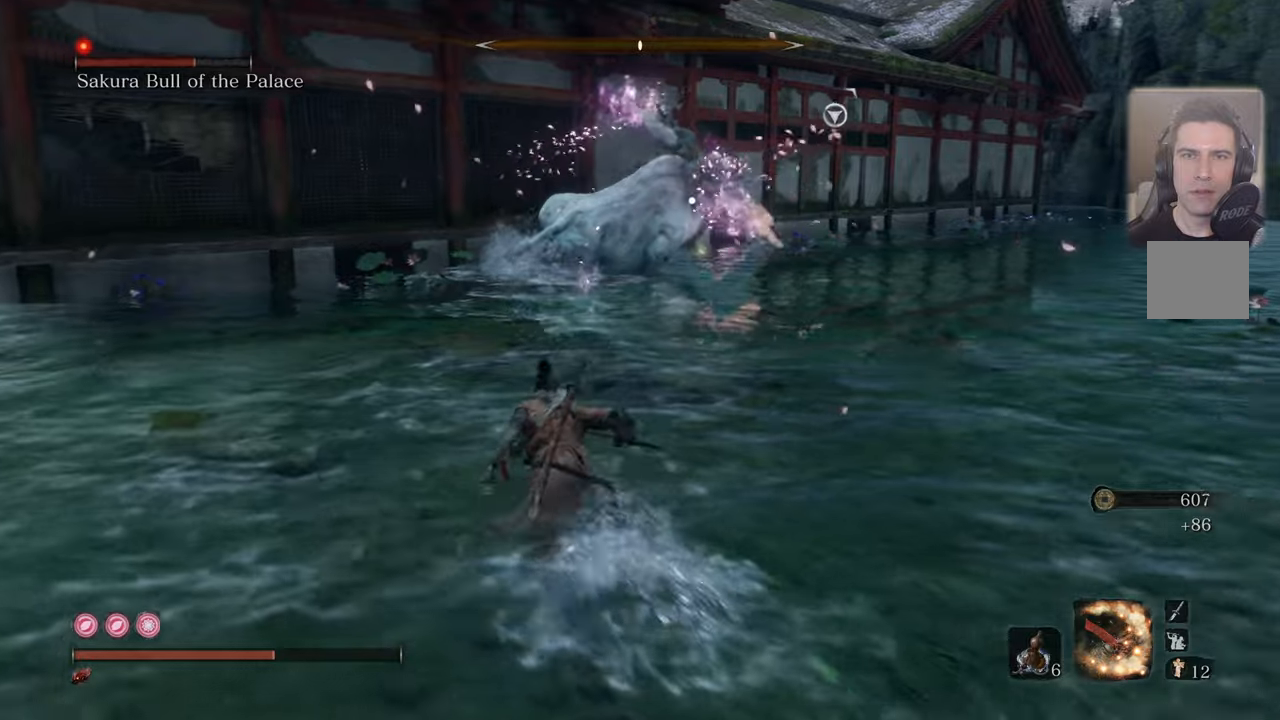
{"buttons": ["CIRCLE"], "left_stick": "up-left", "right_stick": "center", "events": []}
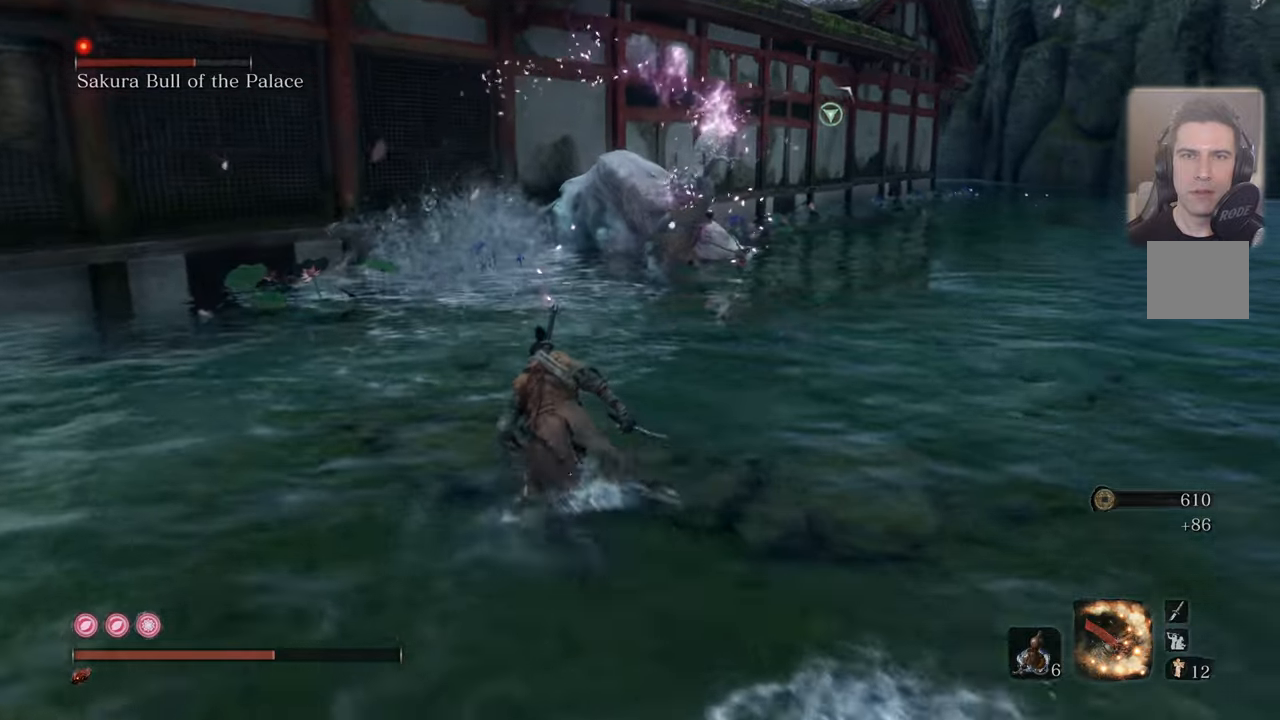
{"buttons": [], "left_stick": "down-left", "right_stick": "center", "events": [[200, "CIRCLE", "up"], [383, "left_stick", "down-left"]]}